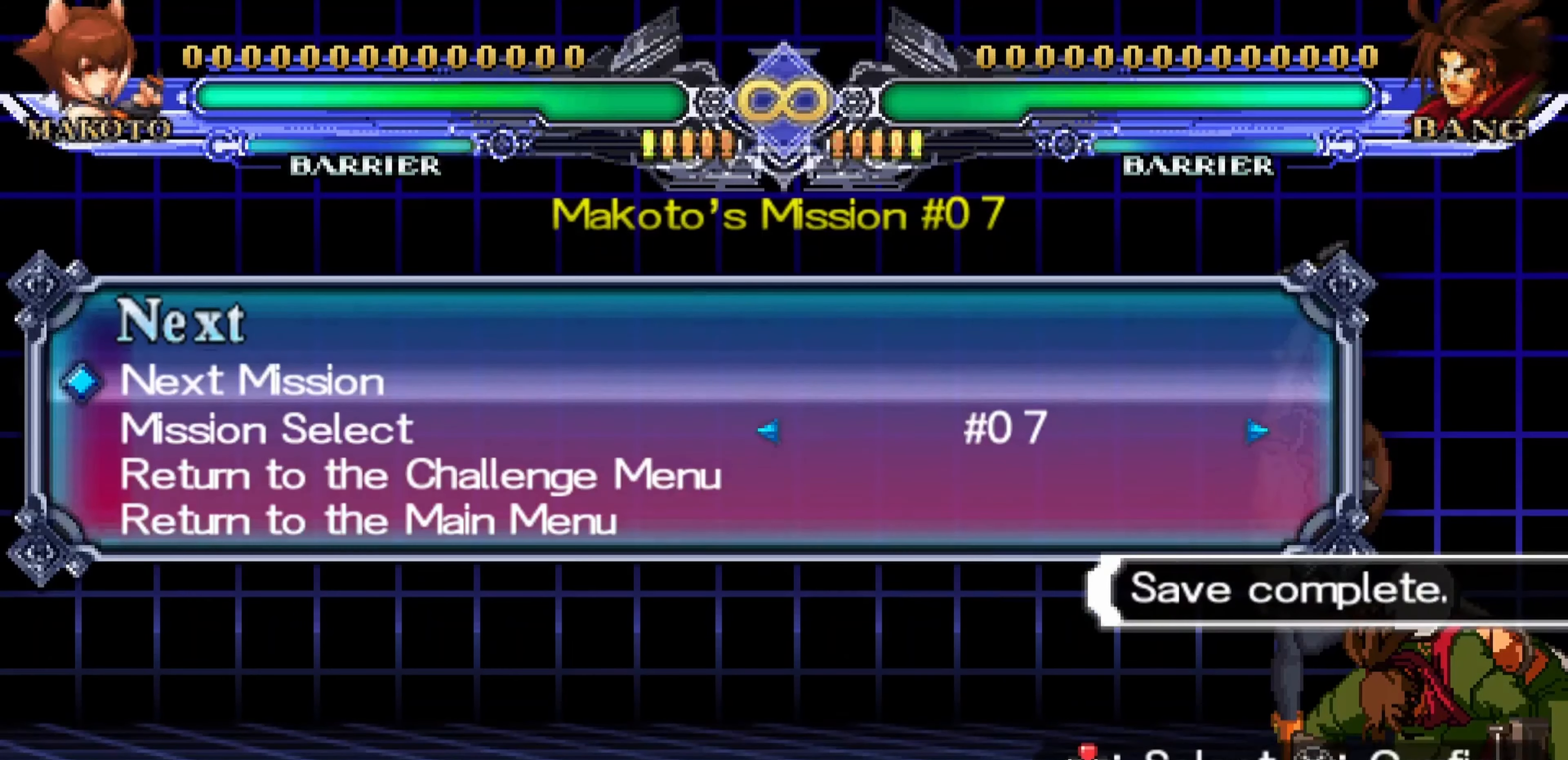
Gameplay with a controller (arcade stick); each line is a JSON object with the inputs held at the frame after it. "events" lists button and stick changes between this image and that frame as [ms after this image, input, new state], when the widget could be followed in between. Not read: L3 R3.
{"buttons": [], "left_stick": "right", "events": [[317, "left_stick", "right"]]}
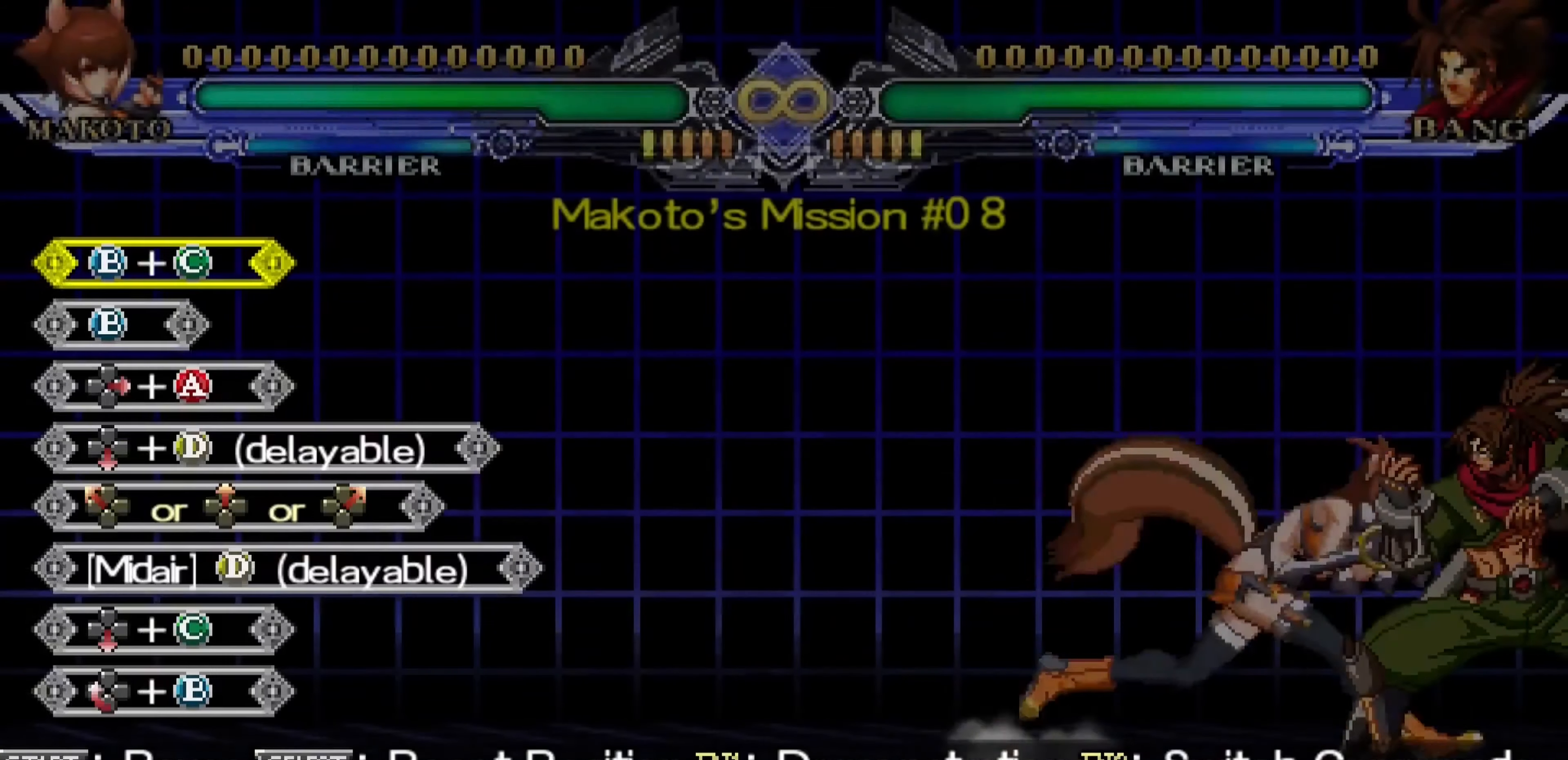
{"buttons": [], "left_stick": "center", "events": [[100, "R1", "down"], [100, "TRIANGLE", "down"], [150, "left_stick", "center"], [217, "R1", "up"], [217, "TRIANGLE", "up"]]}
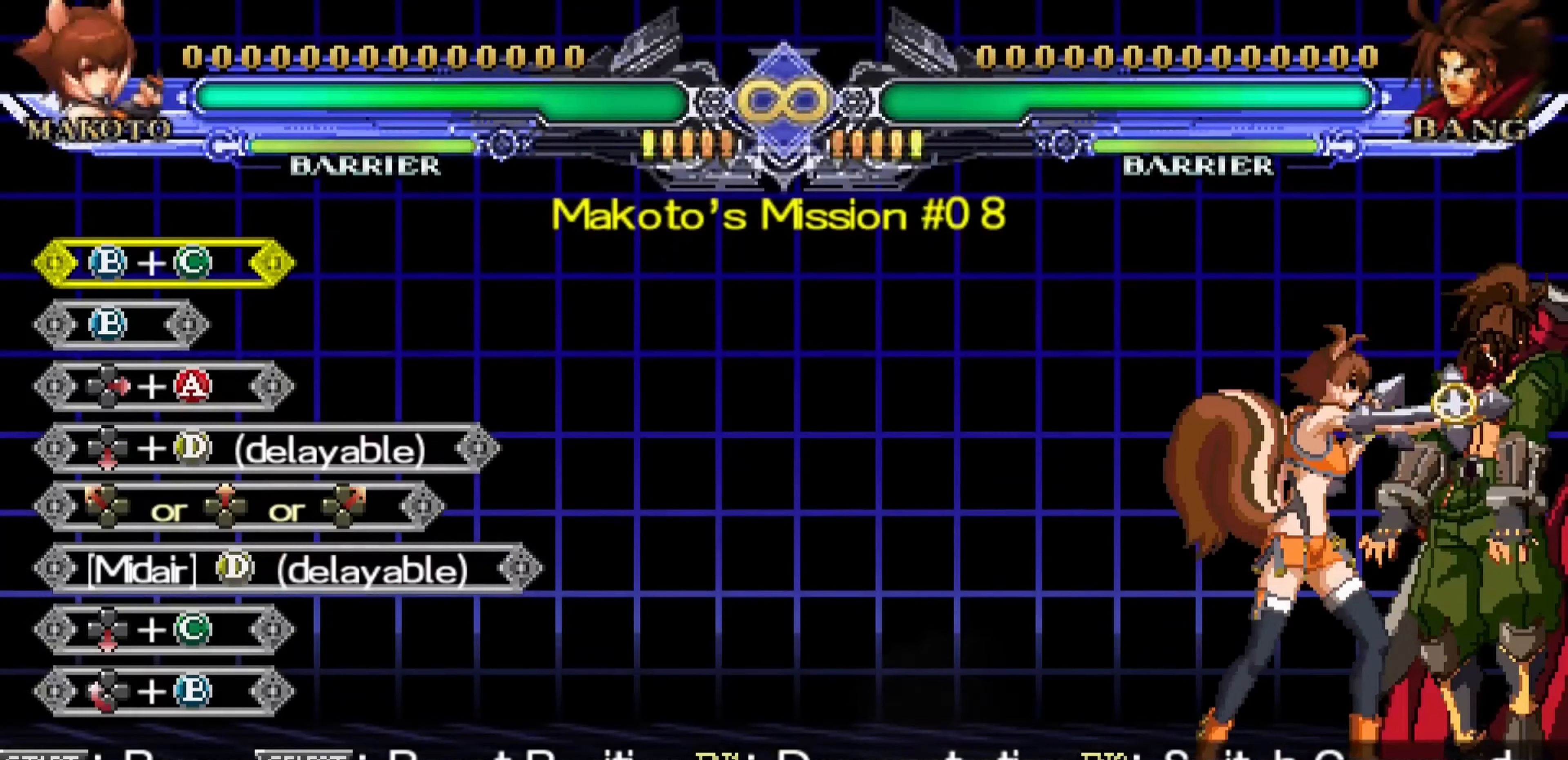
{"buttons": [], "left_stick": "center", "events": []}
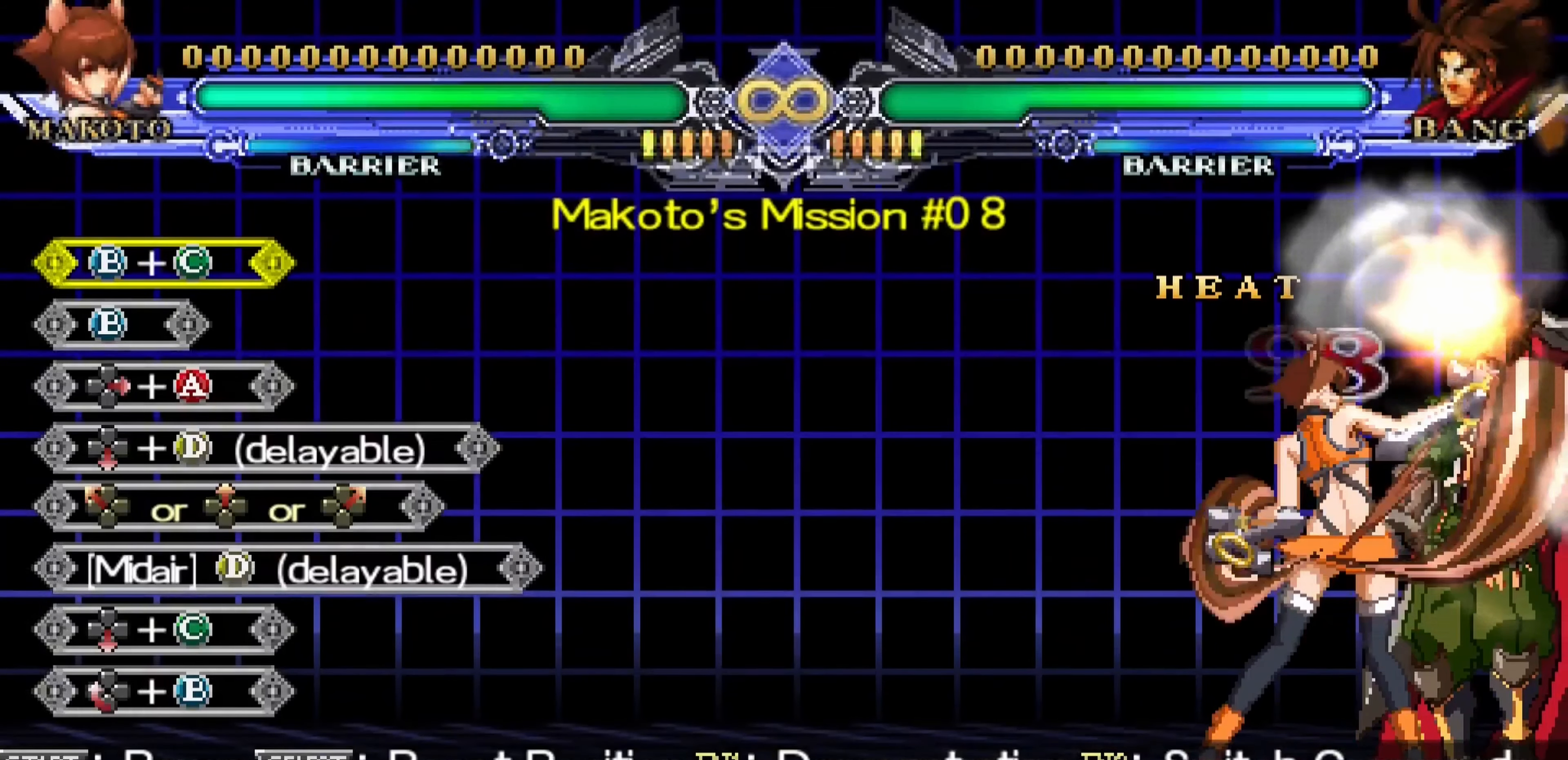
{"buttons": [], "left_stick": "center", "events": []}
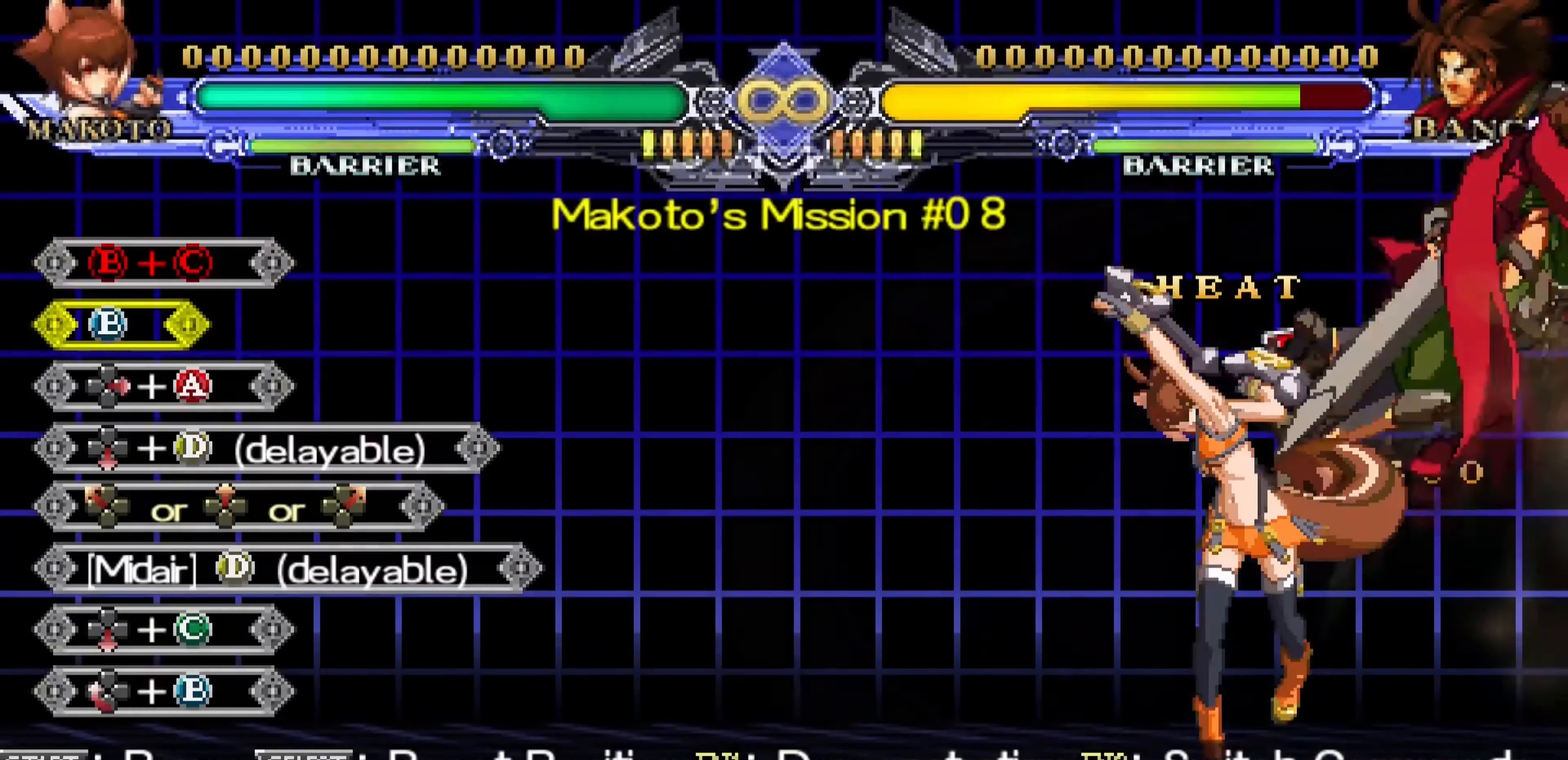
{"buttons": [], "left_stick": "right", "events": [[333, "TRIANGLE", "down"], [417, "left_stick", "right"], [433, "TRIANGLE", "up"]]}
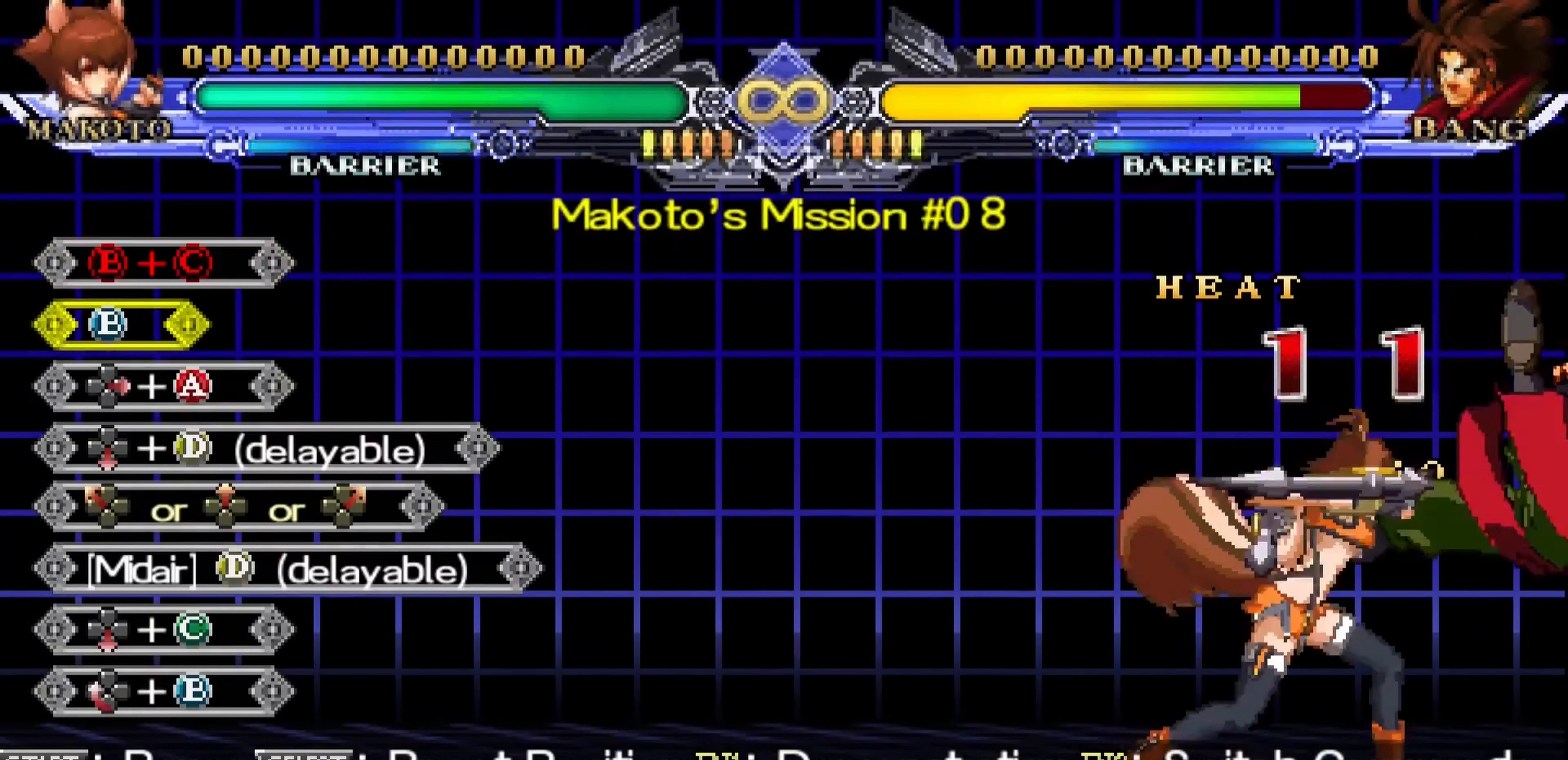
{"buttons": [], "left_stick": "down", "events": [[84, "SQUARE", "down"], [150, "left_stick", "center"], [200, "SQUARE", "up"], [284, "left_stick", "down"]]}
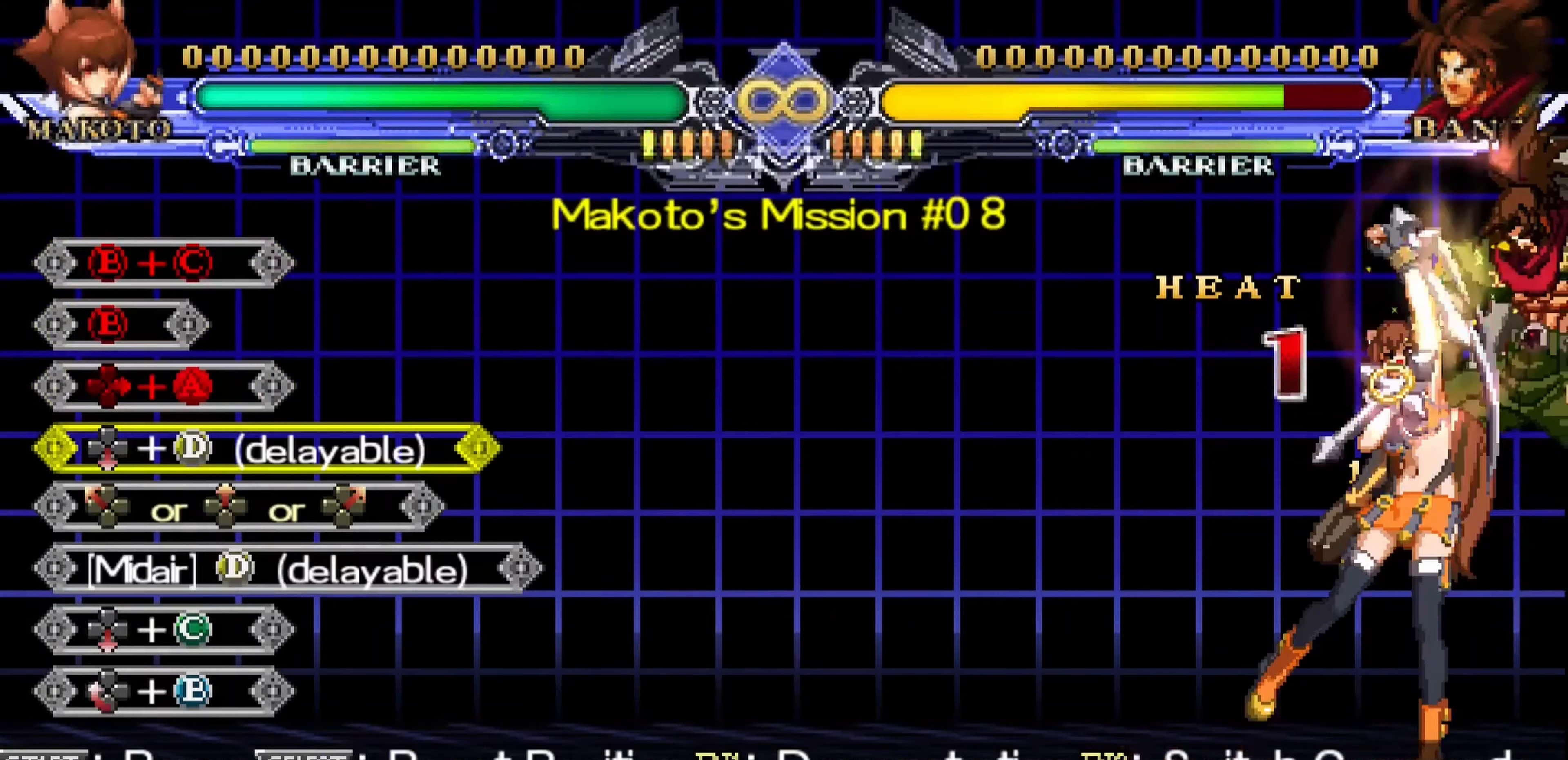
{"buttons": [], "left_stick": "center", "events": [[67, "CROSS", "down"], [317, "CROSS", "up"], [434, "left_stick", "center"]]}
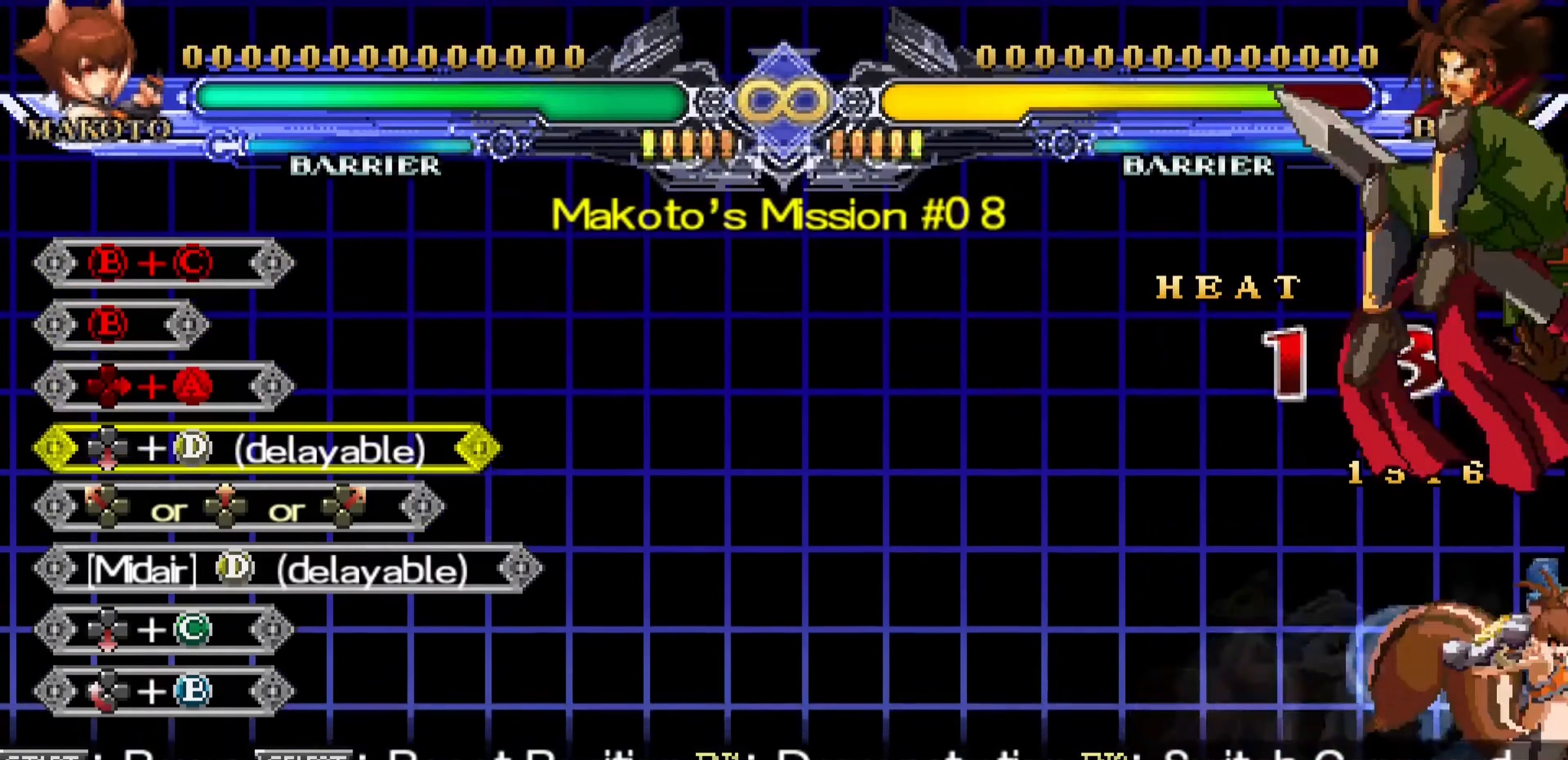
{"buttons": [], "left_stick": "center", "events": []}
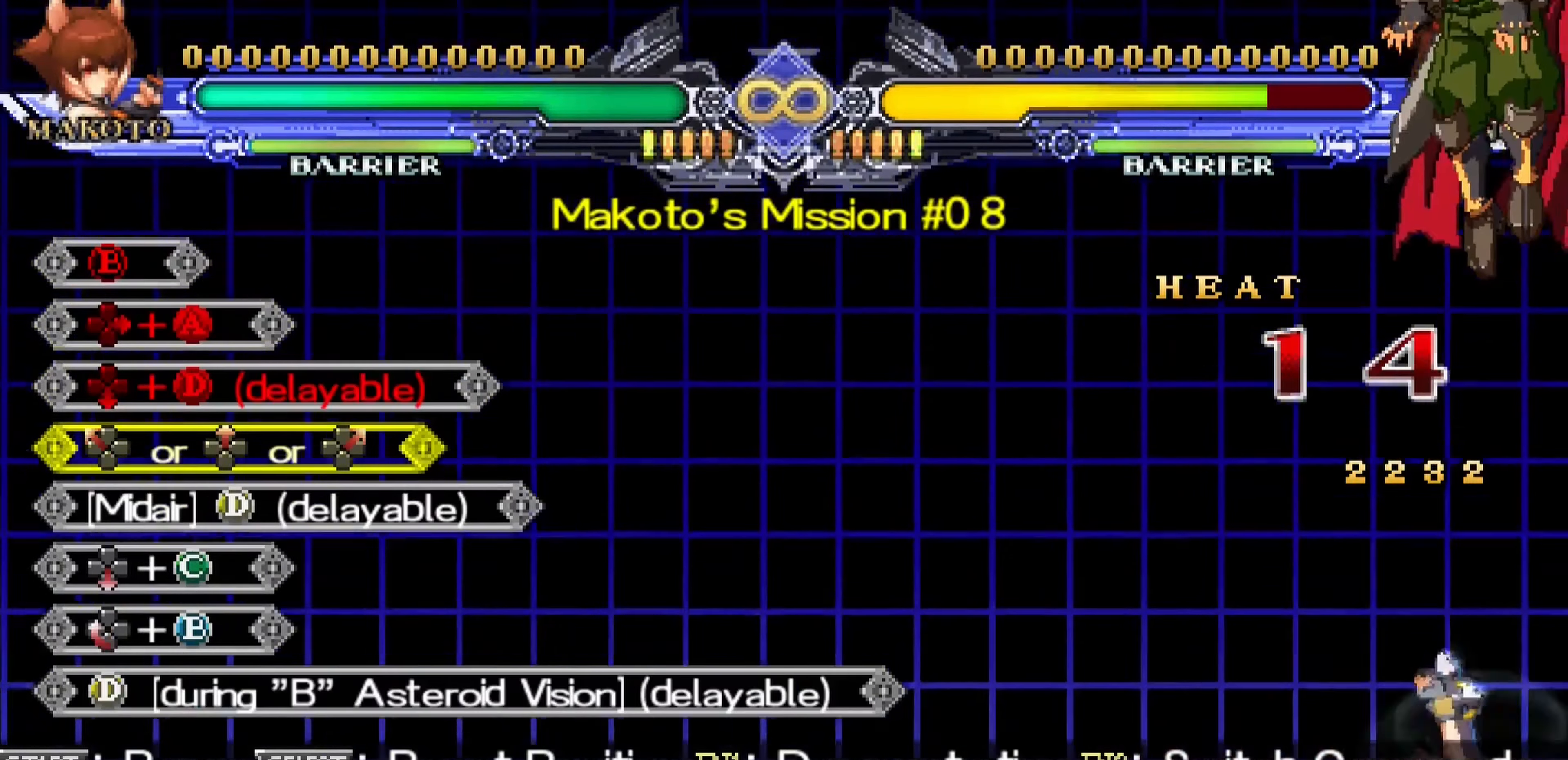
{"buttons": ["CROSS"], "left_stick": "up", "events": [[284, "left_stick", "up"], [467, "CROSS", "down"]]}
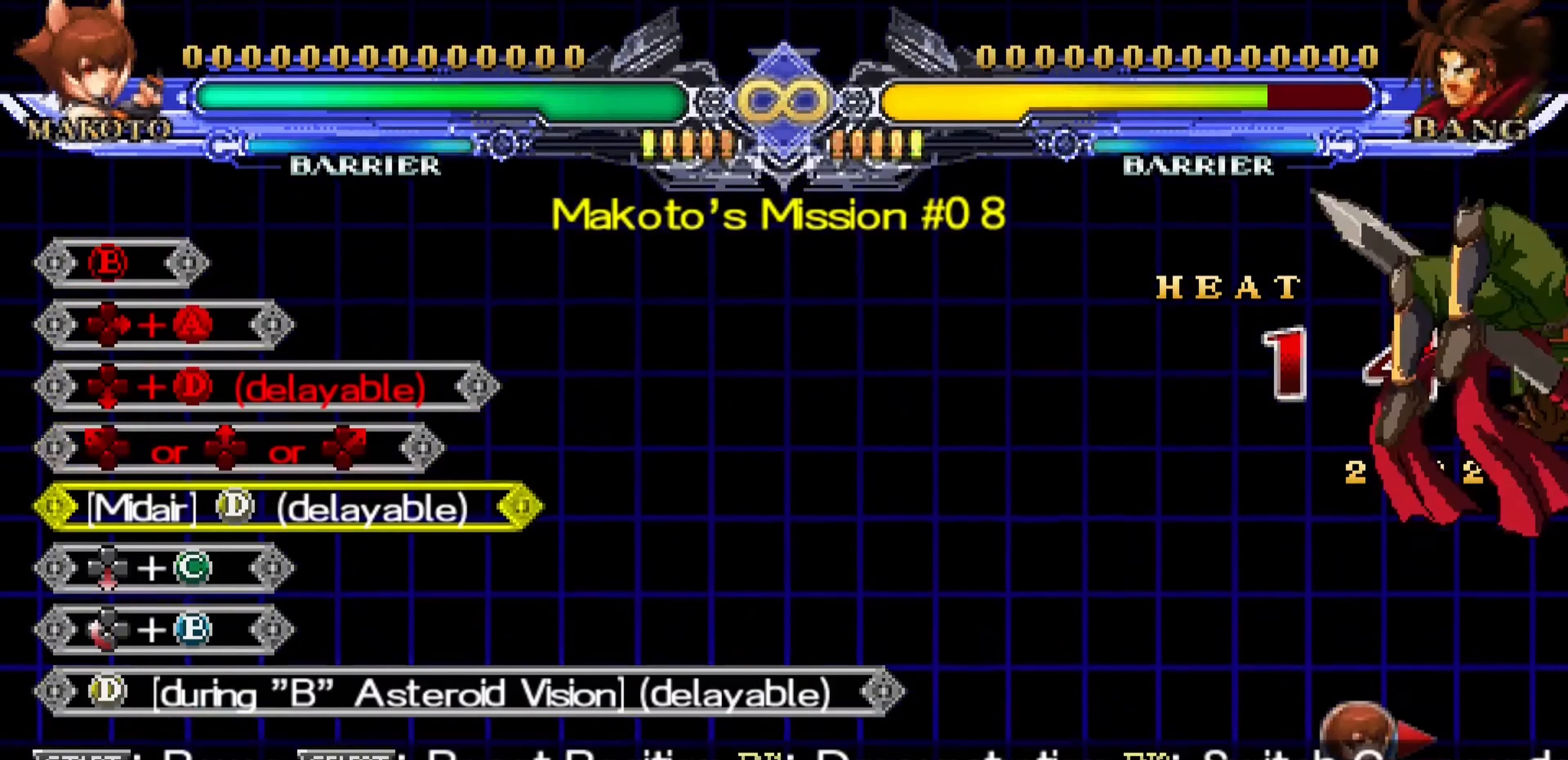
{"buttons": [], "left_stick": "center", "events": [[50, "left_stick", "center"], [200, "CROSS", "up"]]}
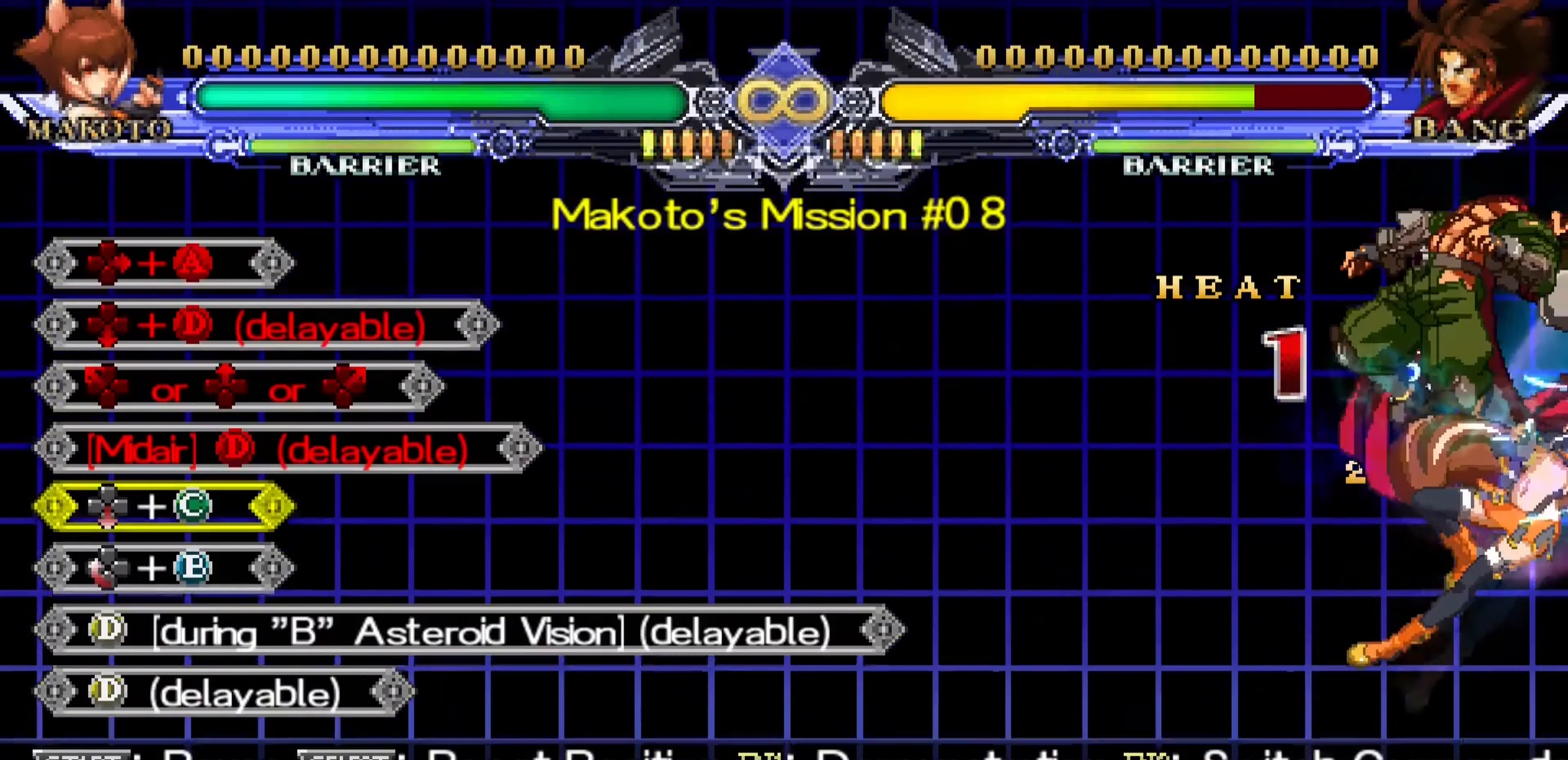
{"buttons": [], "left_stick": "down", "events": [[417, "left_stick", "down"]]}
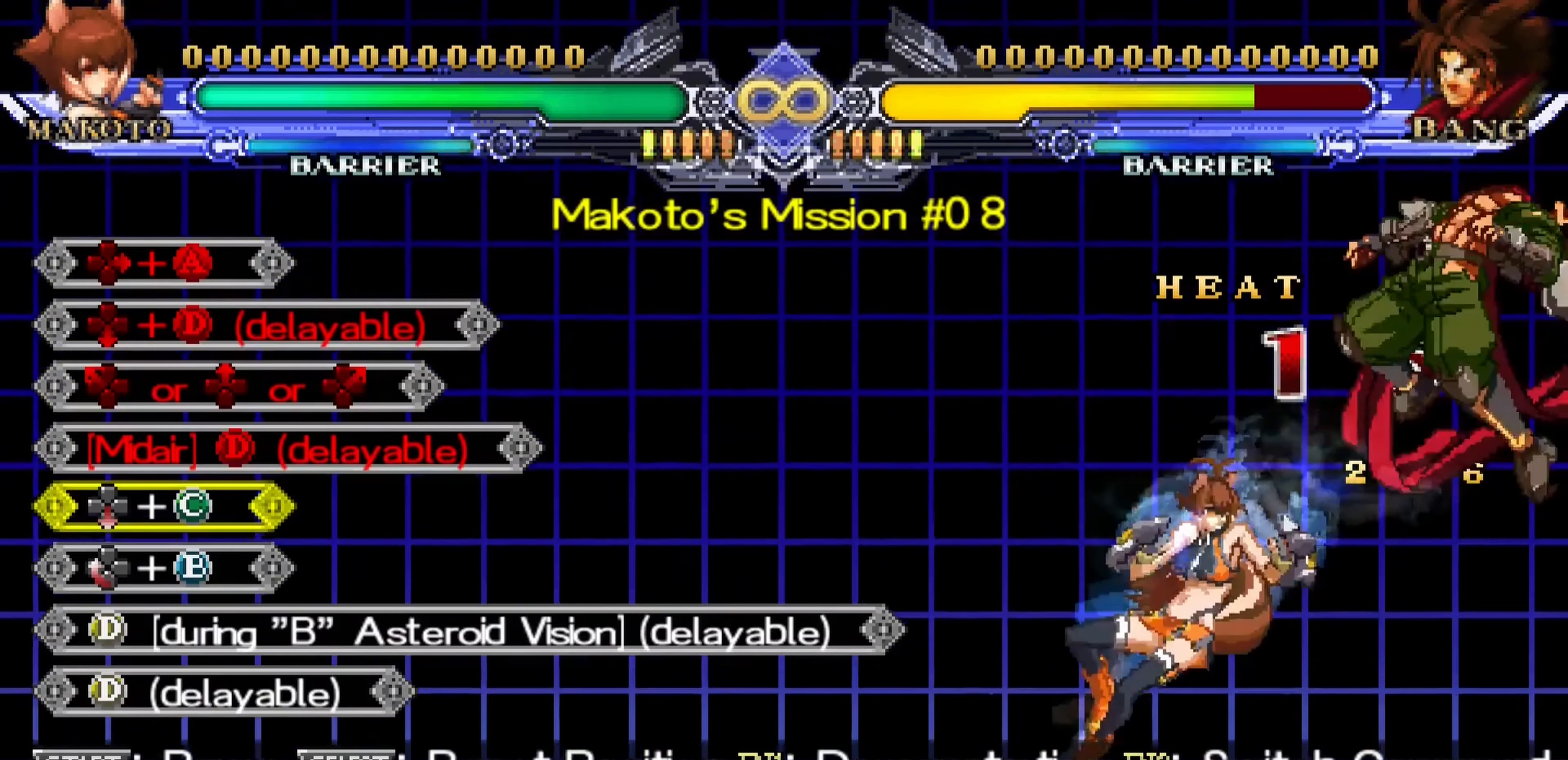
{"buttons": [], "left_stick": "down-right", "events": [[150, "R1", "down"], [217, "R1", "up"], [317, "R1", "down"], [434, "R1", "up"], [434, "left_stick", "down-right"]]}
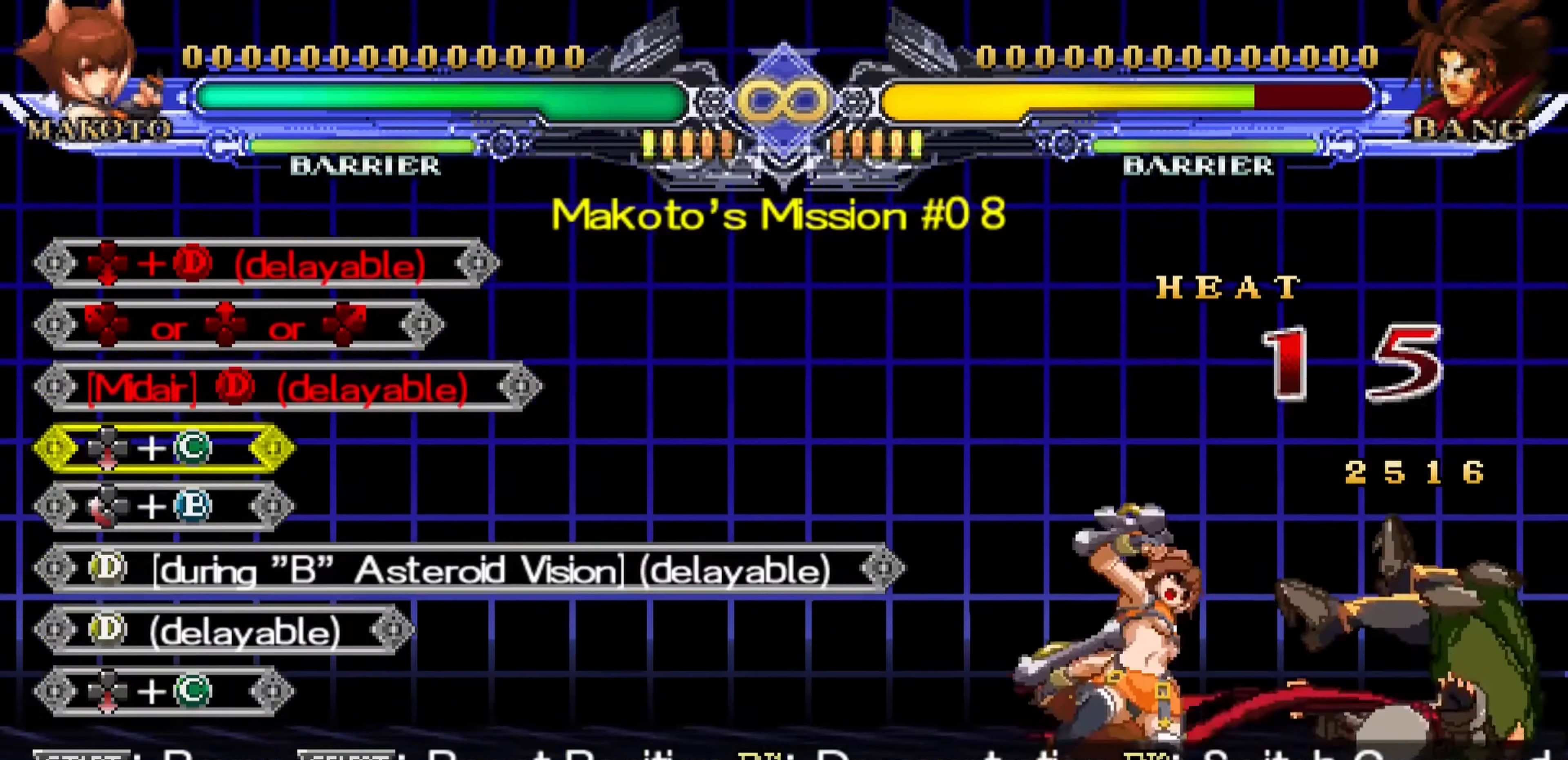
{"buttons": ["CROSS"], "left_stick": "center", "events": [[134, "left_stick", "down-left"], [217, "TRIANGLE", "down"], [300, "TRIANGLE", "up"], [300, "left_stick", "center"], [500, "CROSS", "down"]]}
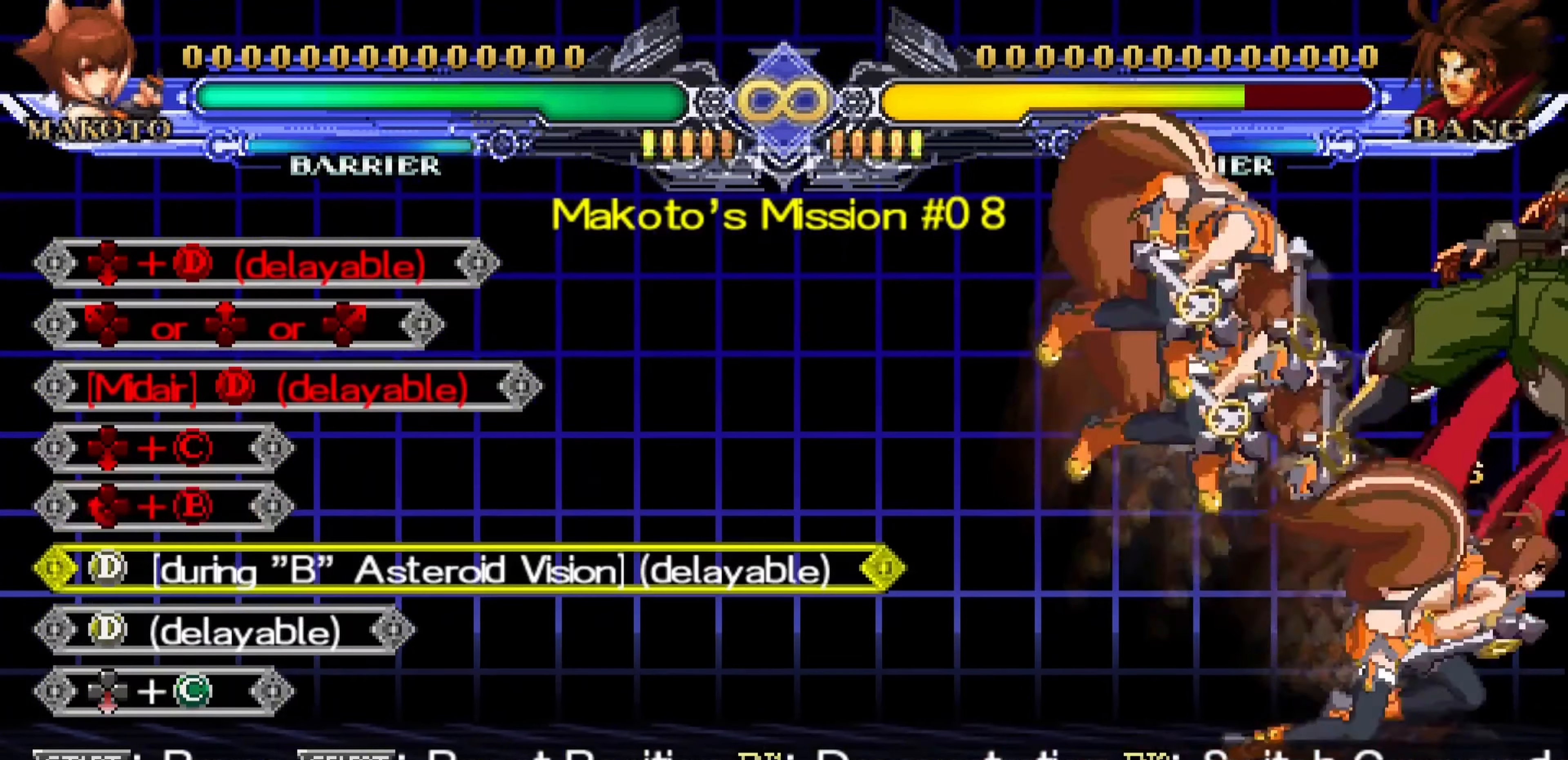
{"buttons": [], "left_stick": "center", "events": [[200, "CROSS", "up"]]}
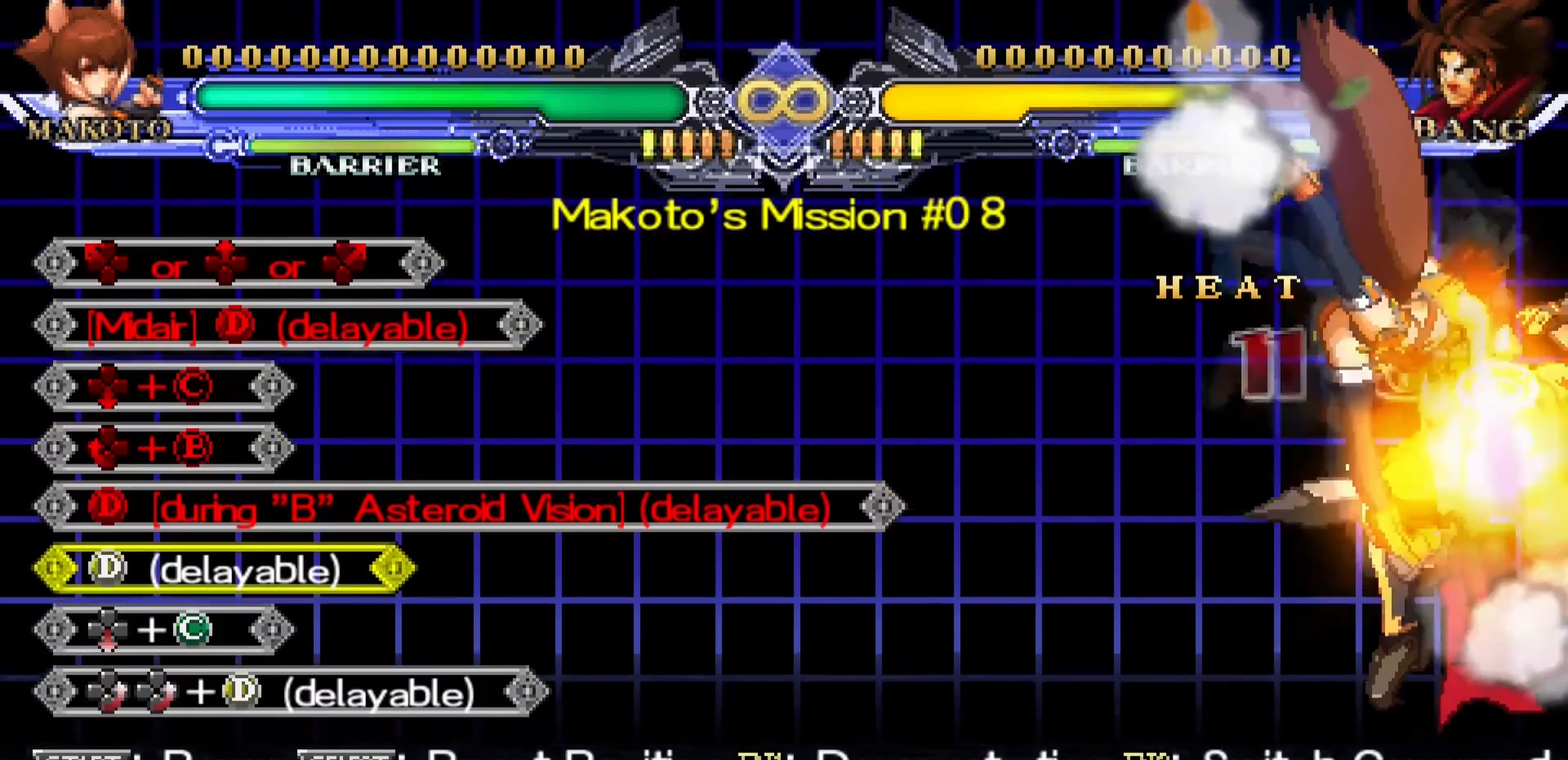
{"buttons": [], "left_stick": "center", "events": []}
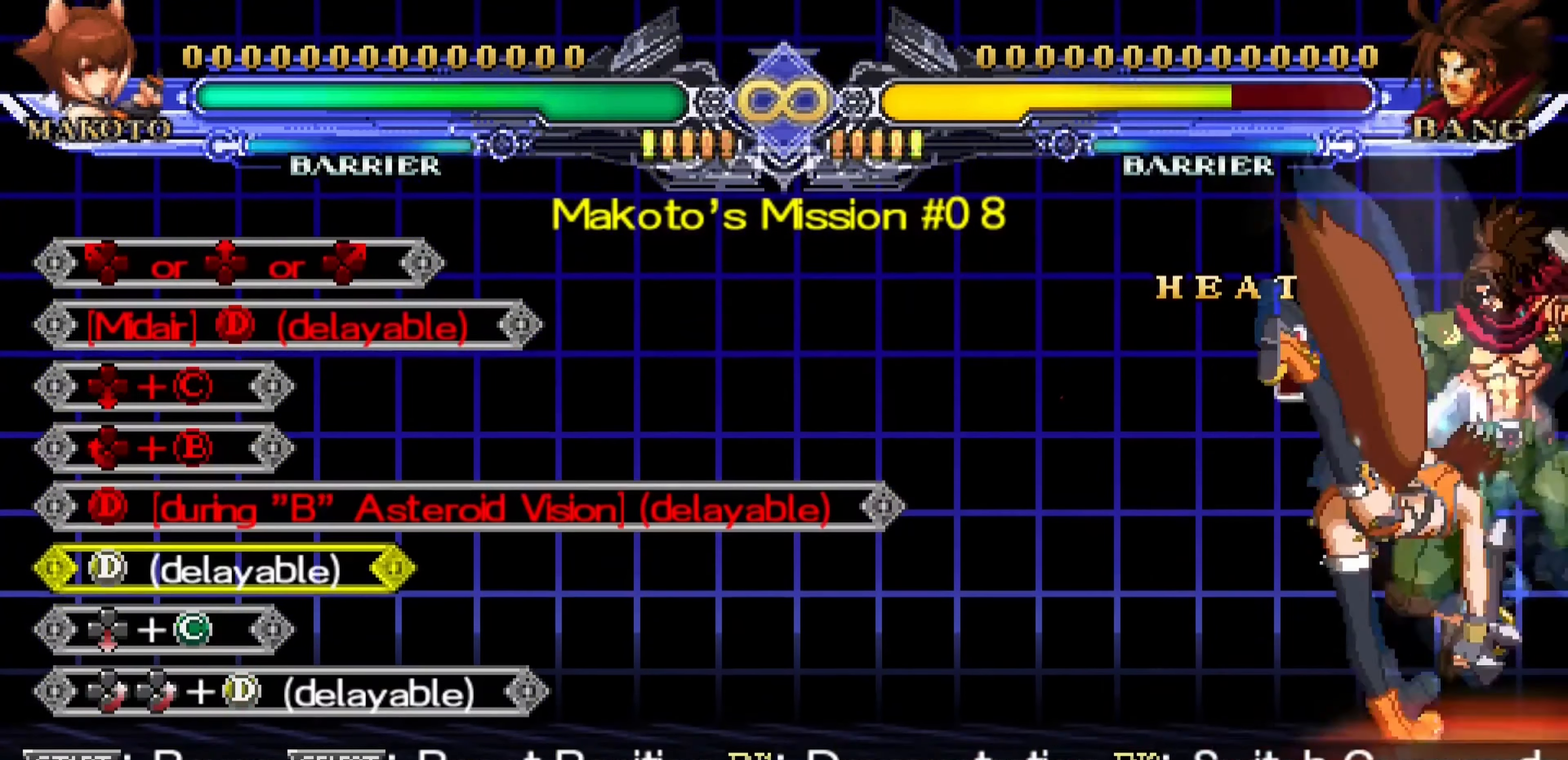
{"buttons": [], "left_stick": "center", "events": [[183, "CROSS", "down"], [433, "CROSS", "up"]]}
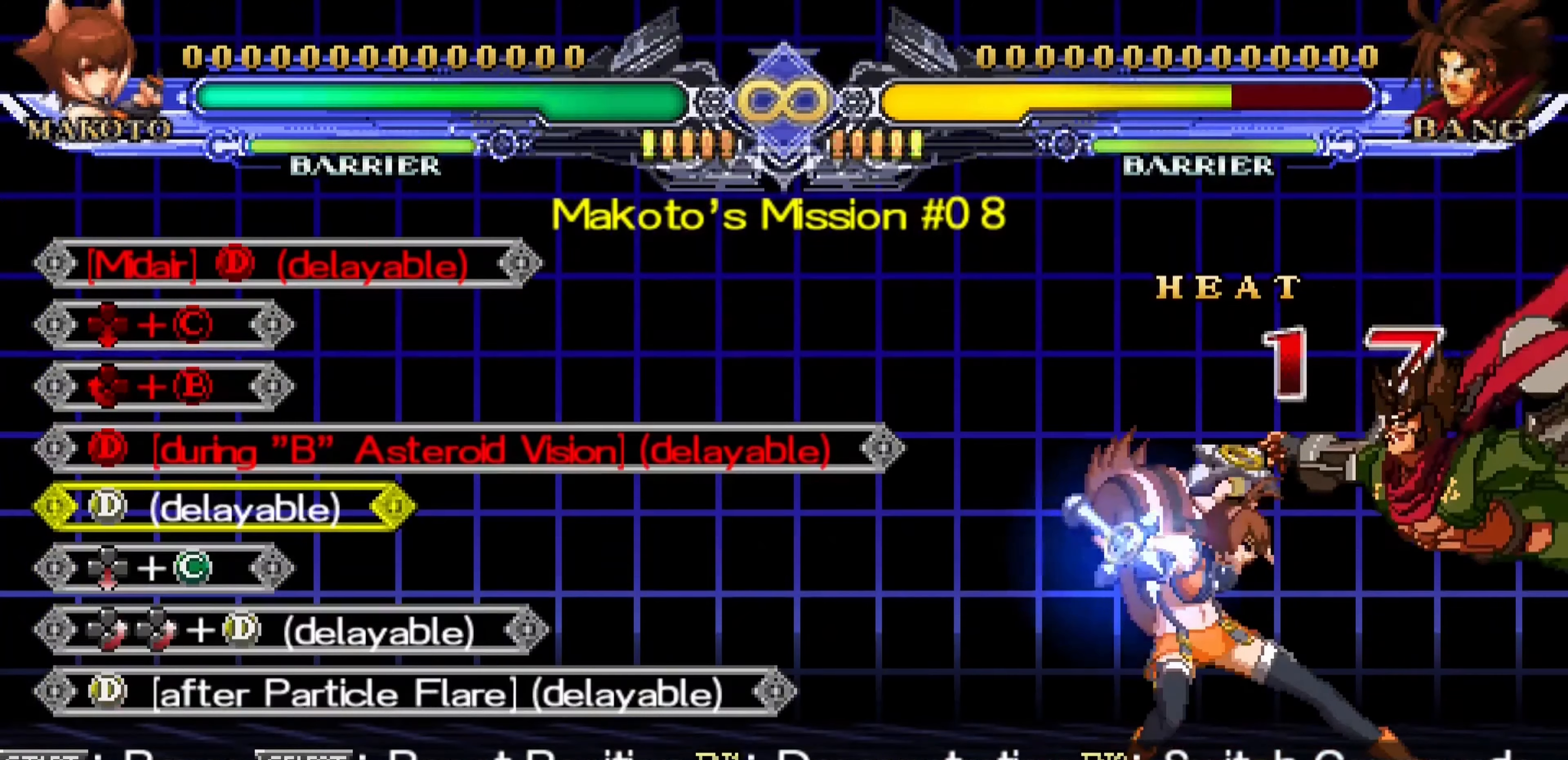
{"buttons": [], "left_stick": "center", "events": []}
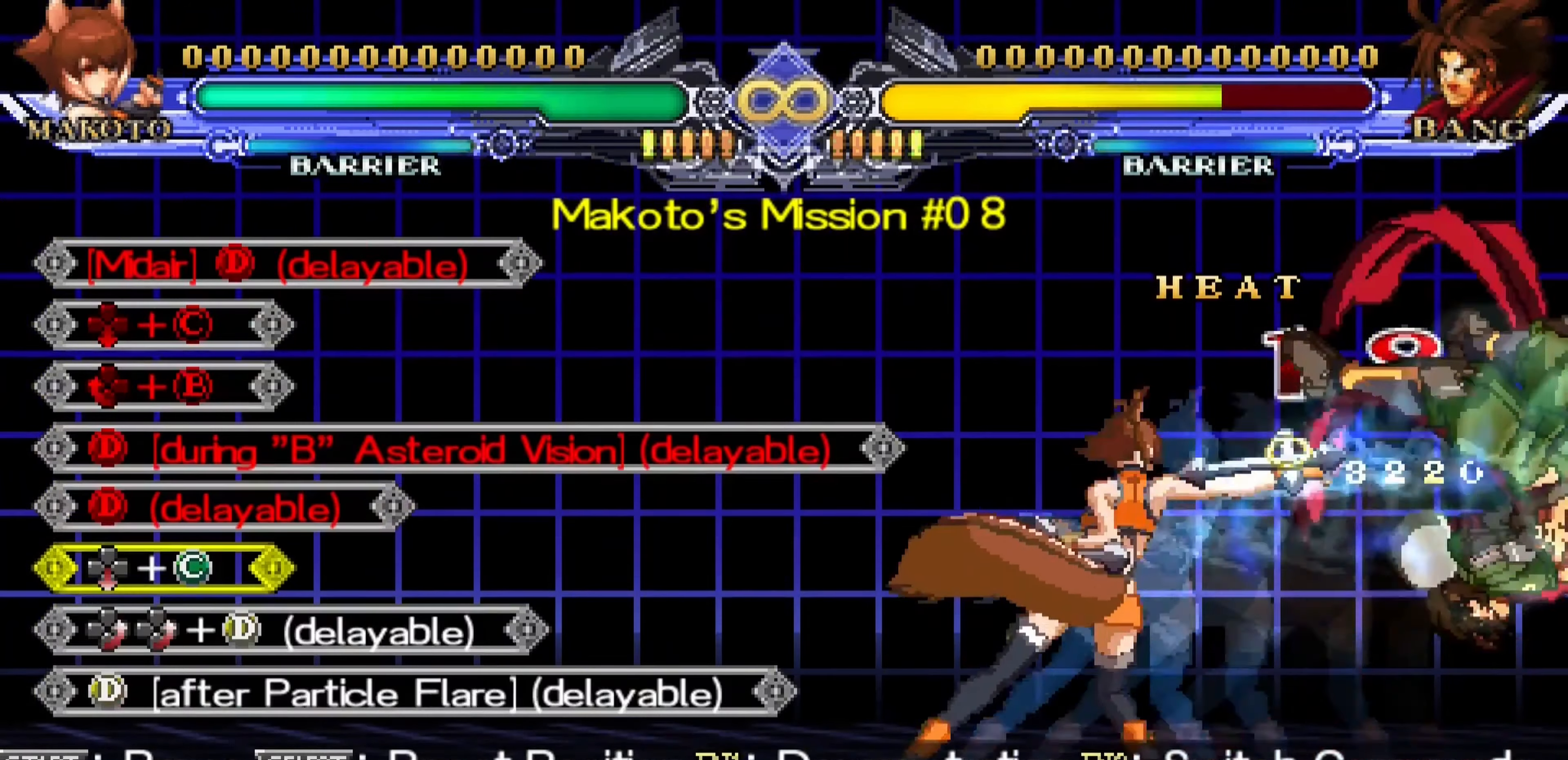
{"buttons": [], "left_stick": "right", "events": [[266, "left_stick", "right"]]}